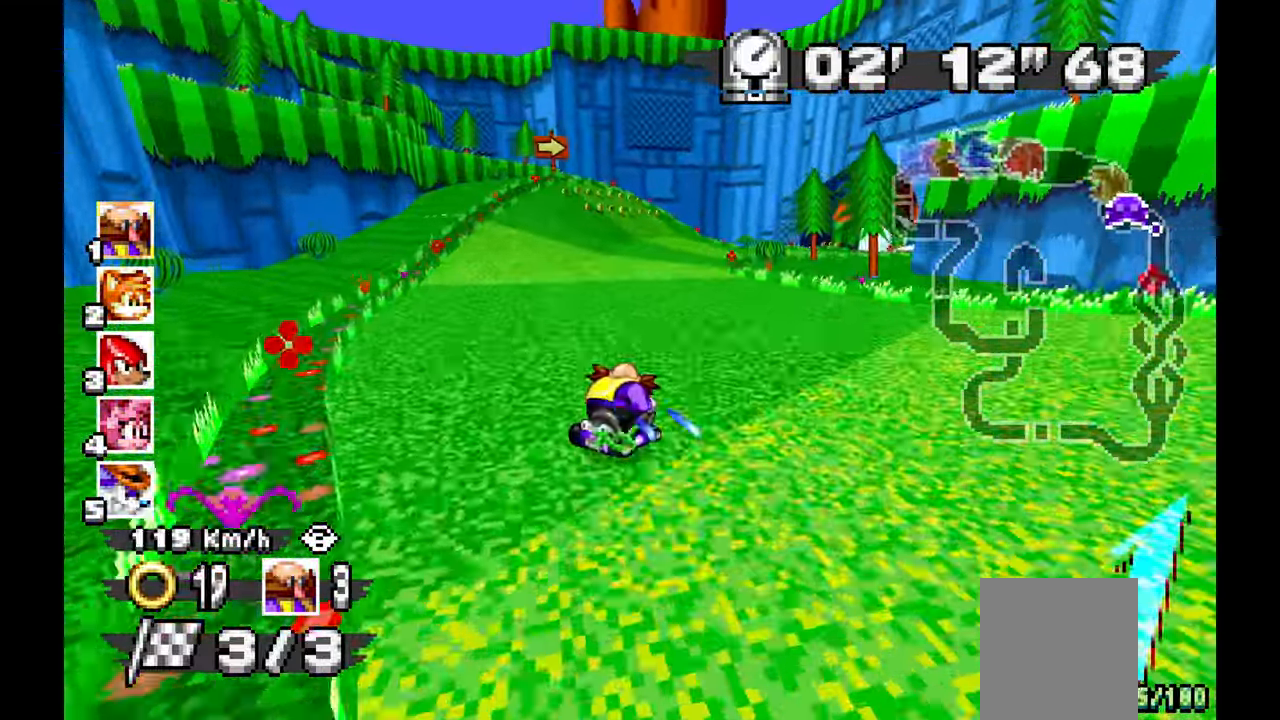
Gameplay with a controller (Xbox layout); each line is a JSON object with the inputs held at the frame after it (dt_ms = milliseconds from this image to that frame). "events" lists button and stick changes between this image and that frame as [ms after this image, input, new state], when the widget could be followed in between. Not read: HOME L2 L3 R1 R2 R3 START X.
{"dt_ms": 1000, "buttons": ["A"], "left_stick": "right", "events": [[167, "left_stick", "center"], [467, "L1", "down"], [883, "L1", "up"], [883, "left_stick", "right"]]}
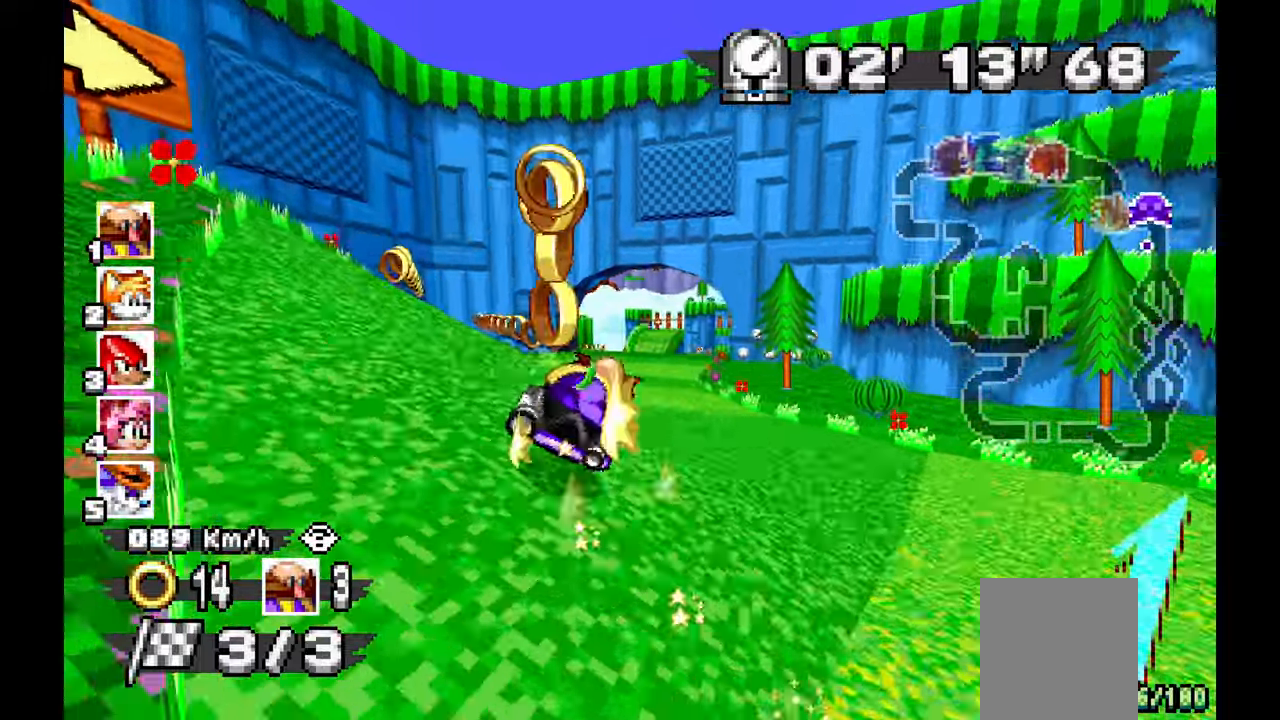
{"dt_ms": 500, "buttons": ["A"], "left_stick": "up-left", "events": [[83, "left_stick", "center"], [200, "left_stick", "up-left"]]}
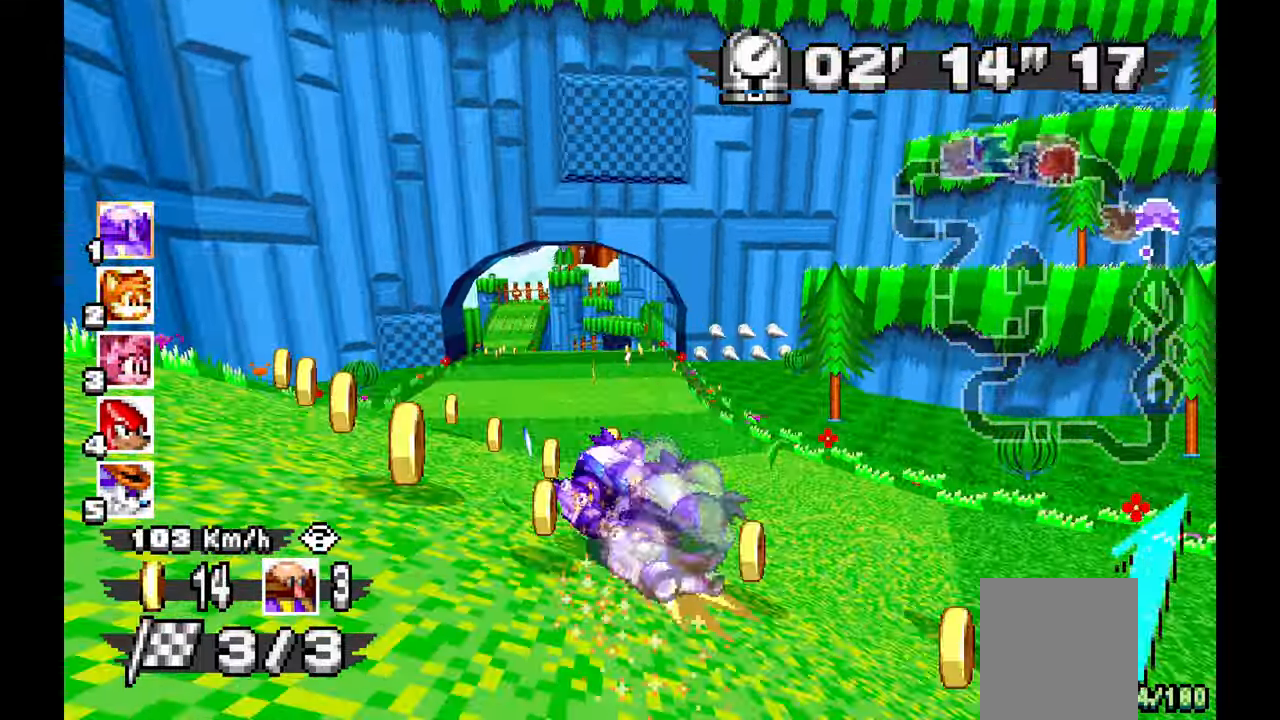
{"dt_ms": 500, "buttons": ["A"], "left_stick": "left", "events": [[17, "left_stick", "left"], [217, "left_stick", "down-right"], [367, "left_stick", "center"], [417, "left_stick", "left"]]}
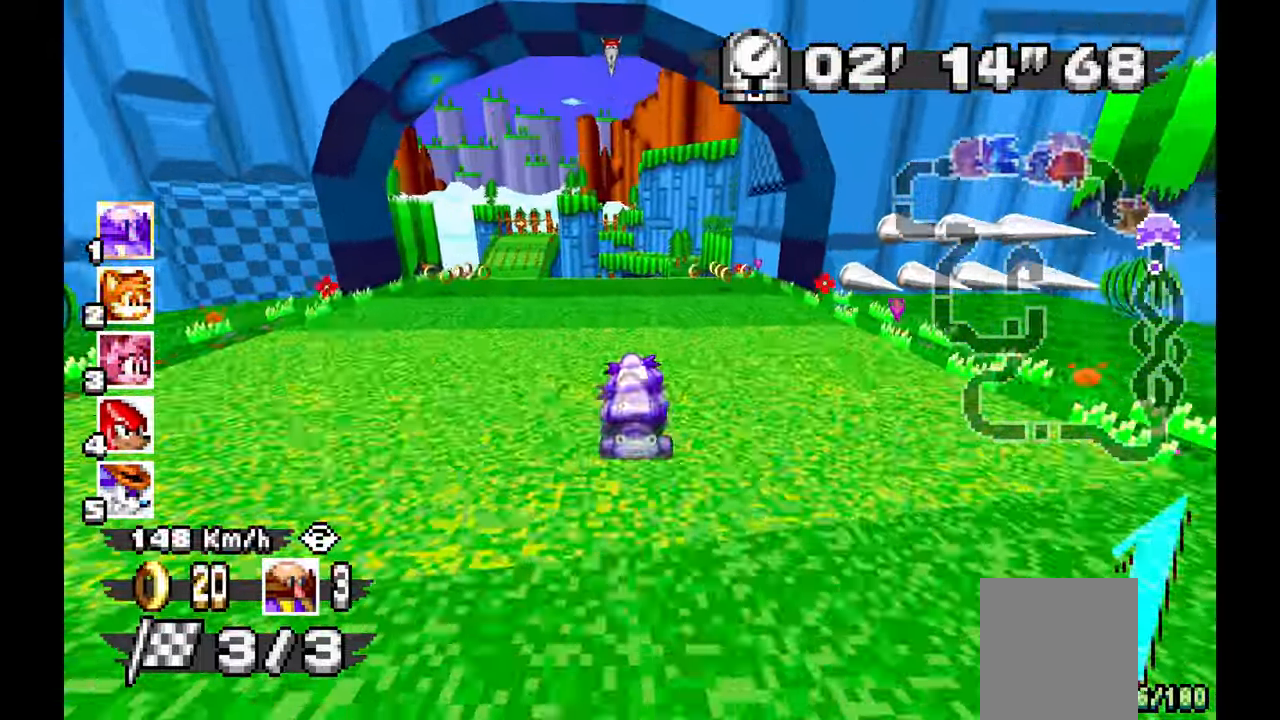
{"dt_ms": 500, "buttons": ["A"], "left_stick": "center", "events": [[83, "left_stick", "center"]]}